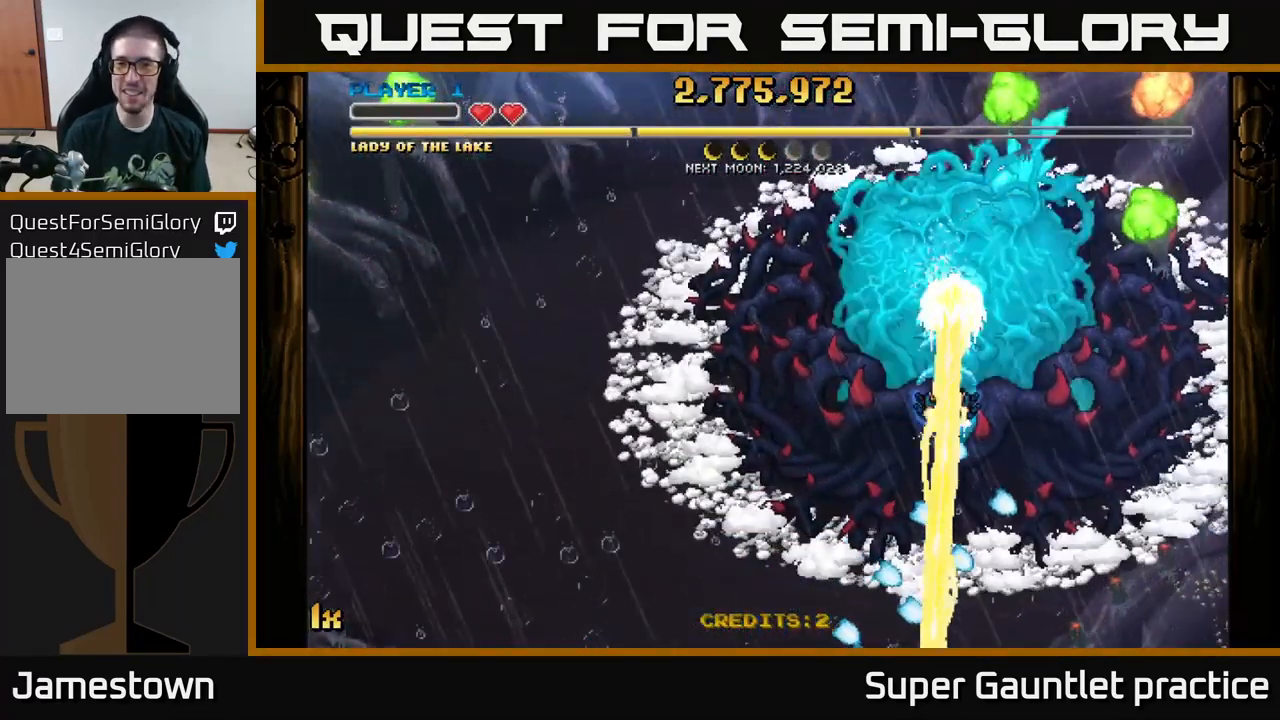
Gameplay with a controller (Xbox layout); each line is a JSON object with the inputs held at the frame after it. "events" lists button and stick changes between this image and that frame as [ms after this image, input, new state], when the widget could be followed in between. Not read: right_stick.
{"buttons": ["A"], "left_stick": "center", "events": []}
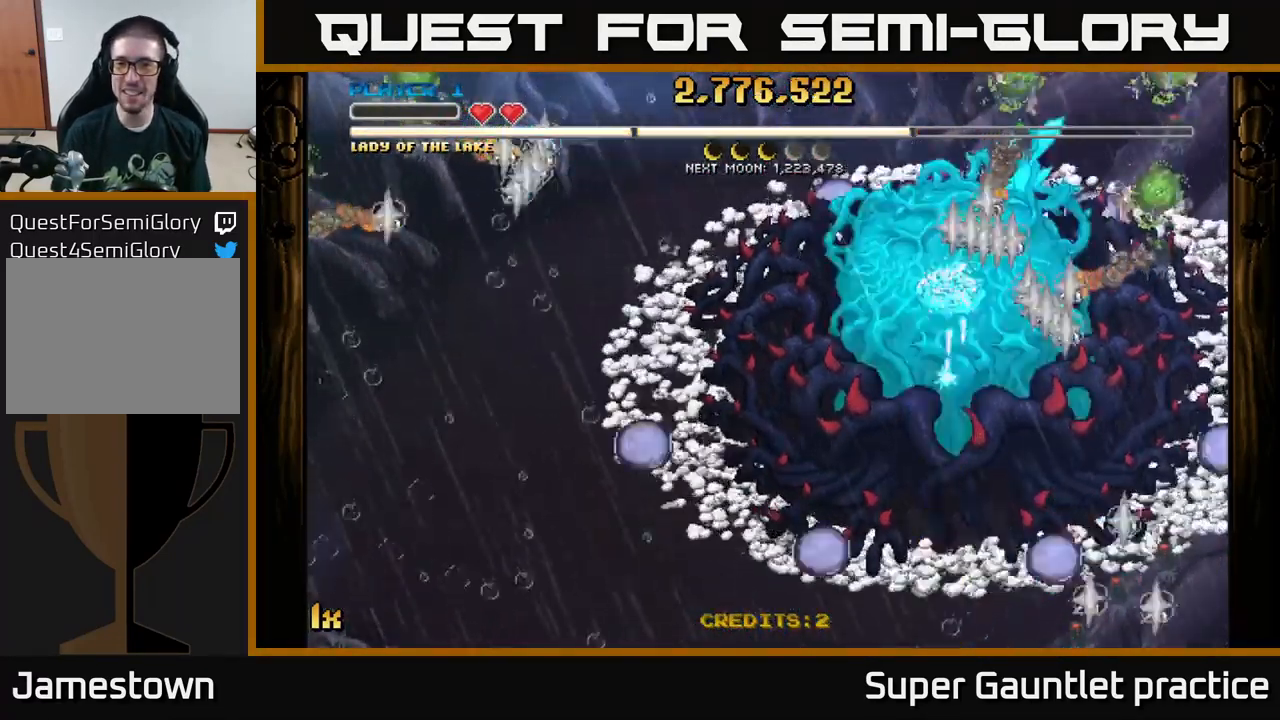
{"buttons": ["A"], "left_stick": "up-right", "events": [[67, "left_stick", "down-left"], [317, "left_stick", "down"], [484, "left_stick", "up-right"]]}
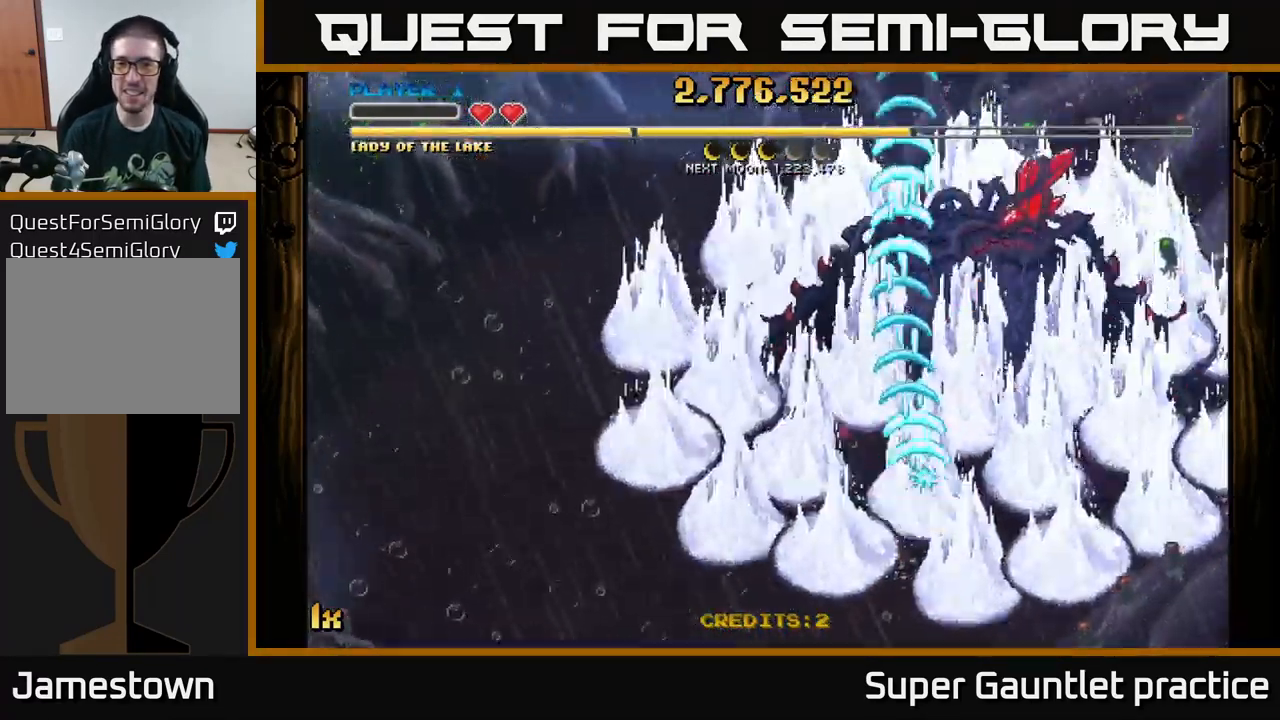
{"buttons": [], "left_stick": "down-left", "events": [[17, "left_stick", "up"], [134, "left_stick", "left"], [251, "left_stick", "down-left"], [501, "A", "up"]]}
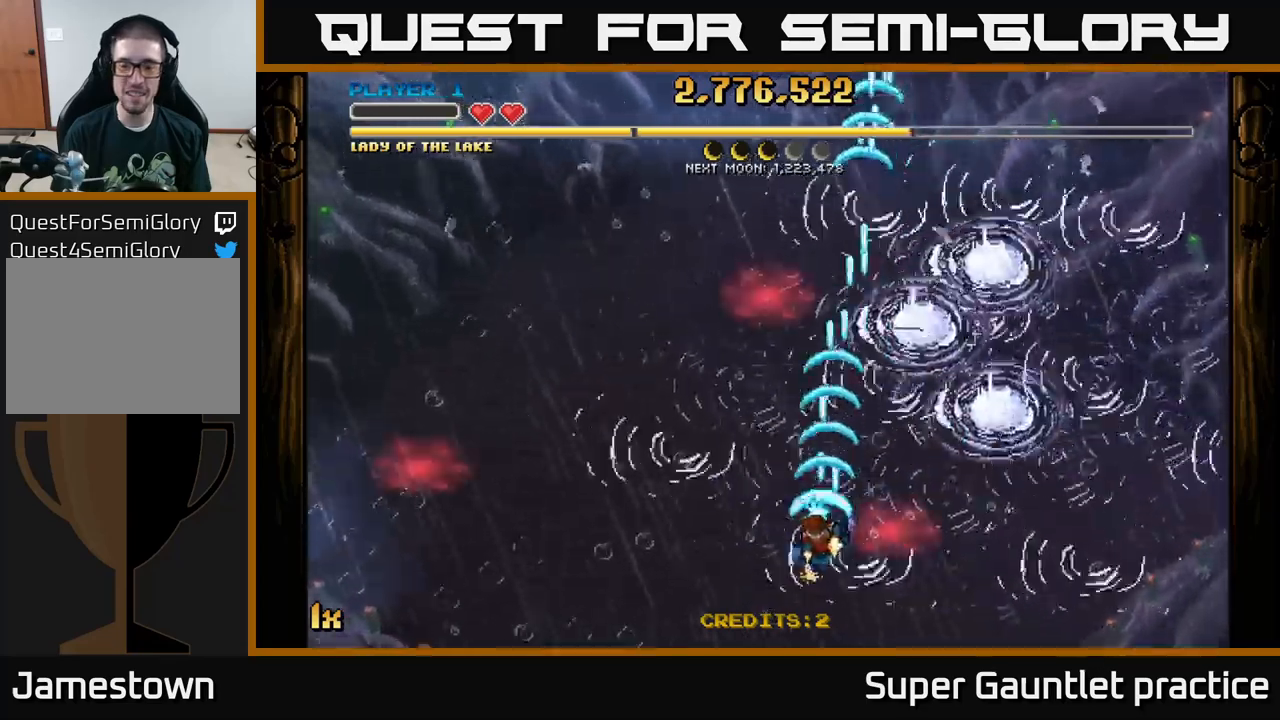
{"buttons": ["A"], "left_stick": "up", "events": [[166, "A", "down"], [333, "left_stick", "down-right"], [483, "left_stick", "up"]]}
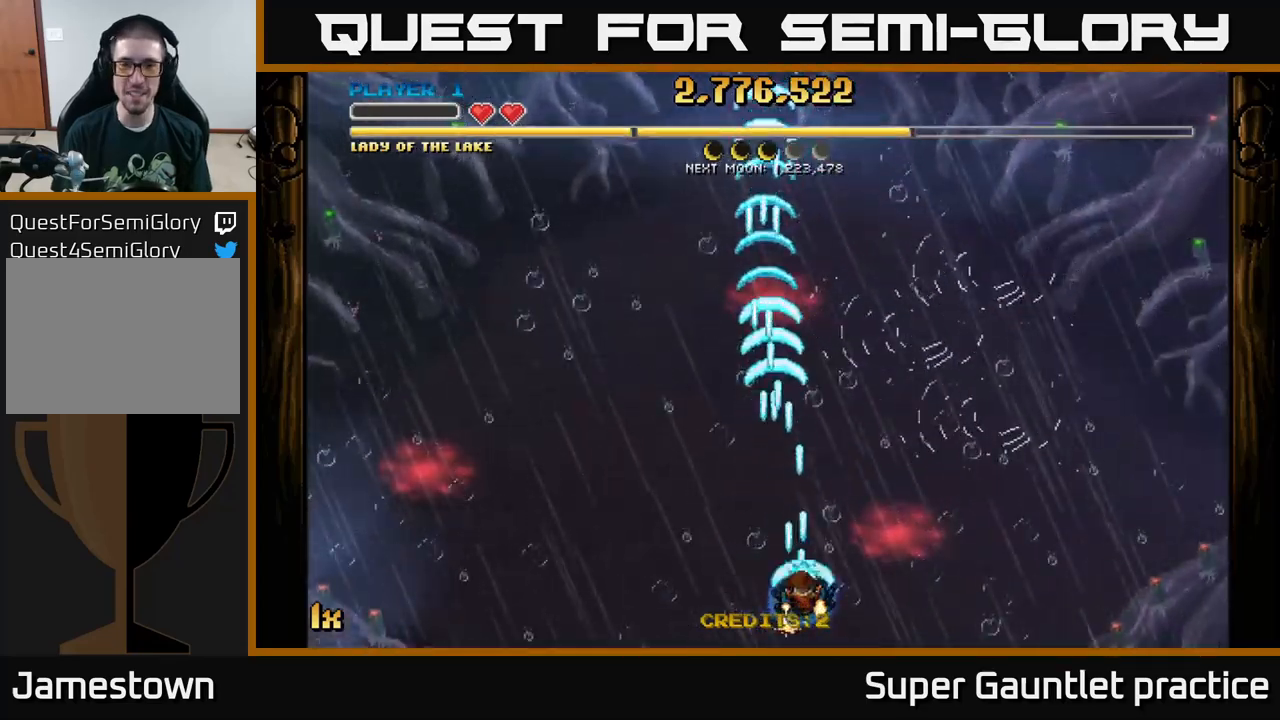
{"buttons": ["A"], "left_stick": "down-left", "events": [[200, "left_stick", "up-left"], [366, "left_stick", "down-left"]]}
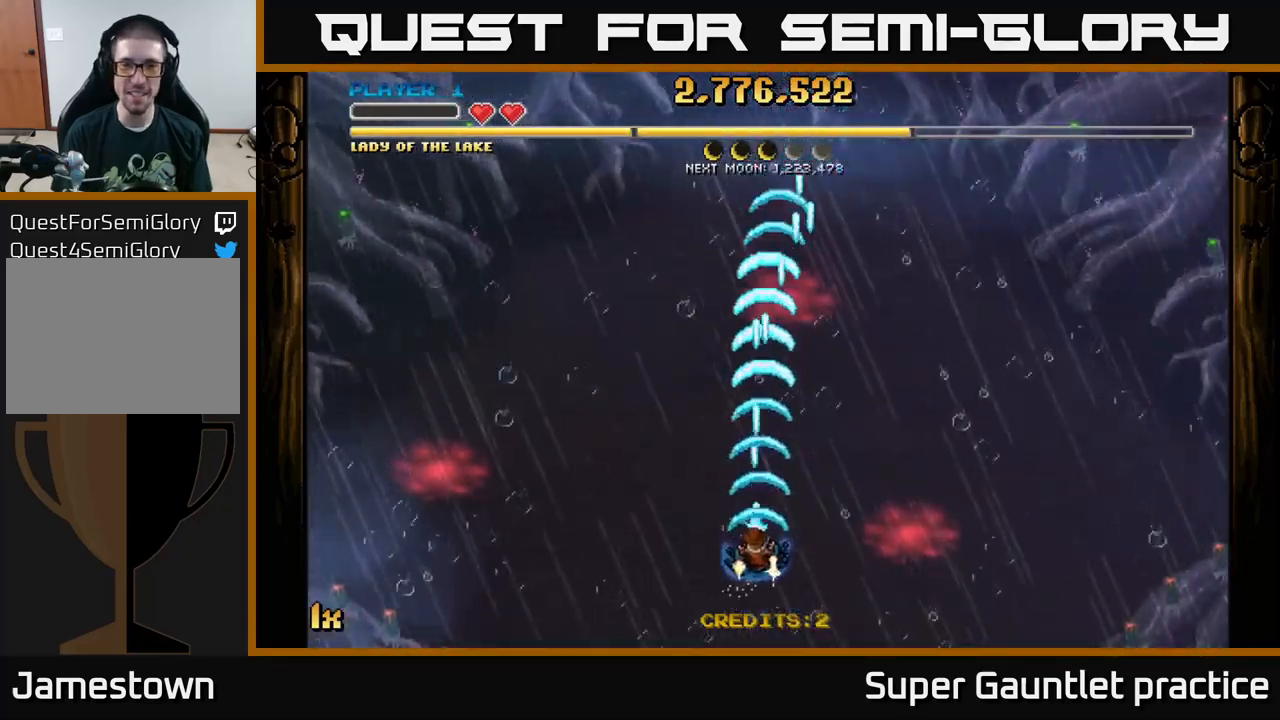
{"buttons": ["A"], "left_stick": "left", "events": [[183, "left_stick", "left"]]}
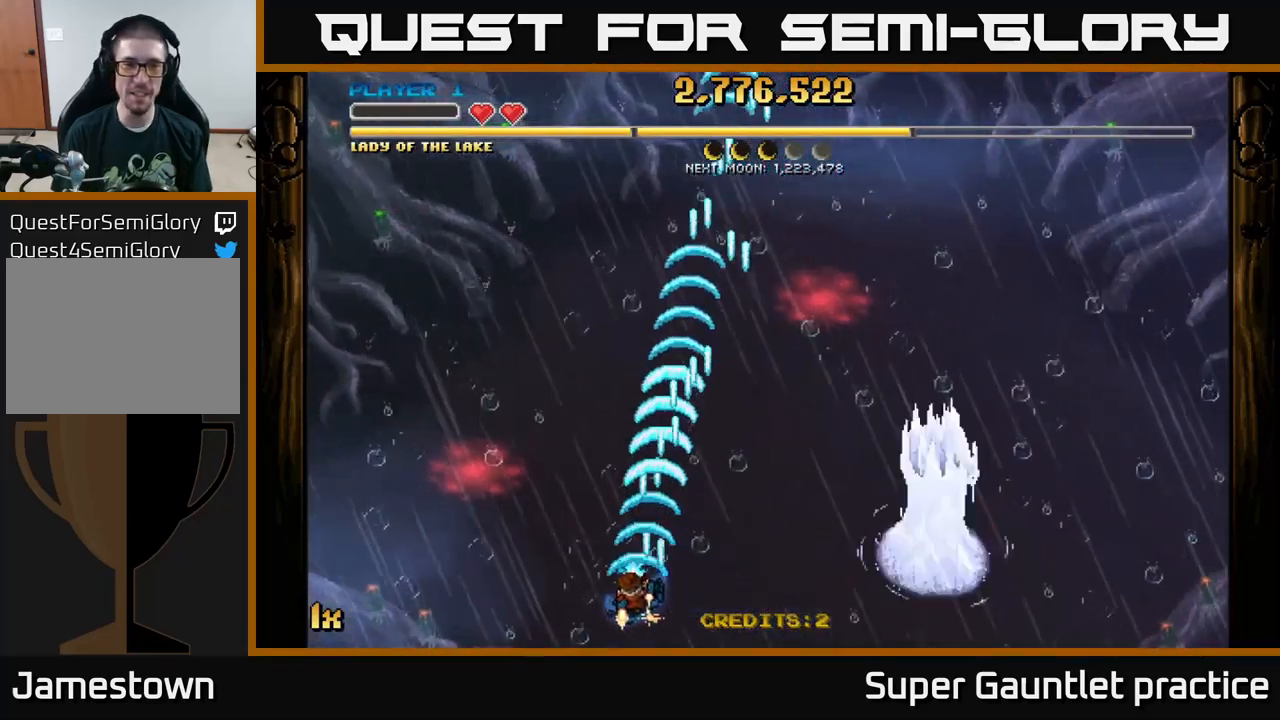
{"buttons": ["A"], "left_stick": "up-right", "events": [[183, "left_stick", "down-left"], [300, "left_stick", "down-right"], [366, "X", "down"], [366, "left_stick", "up-right"], [483, "X", "up"]]}
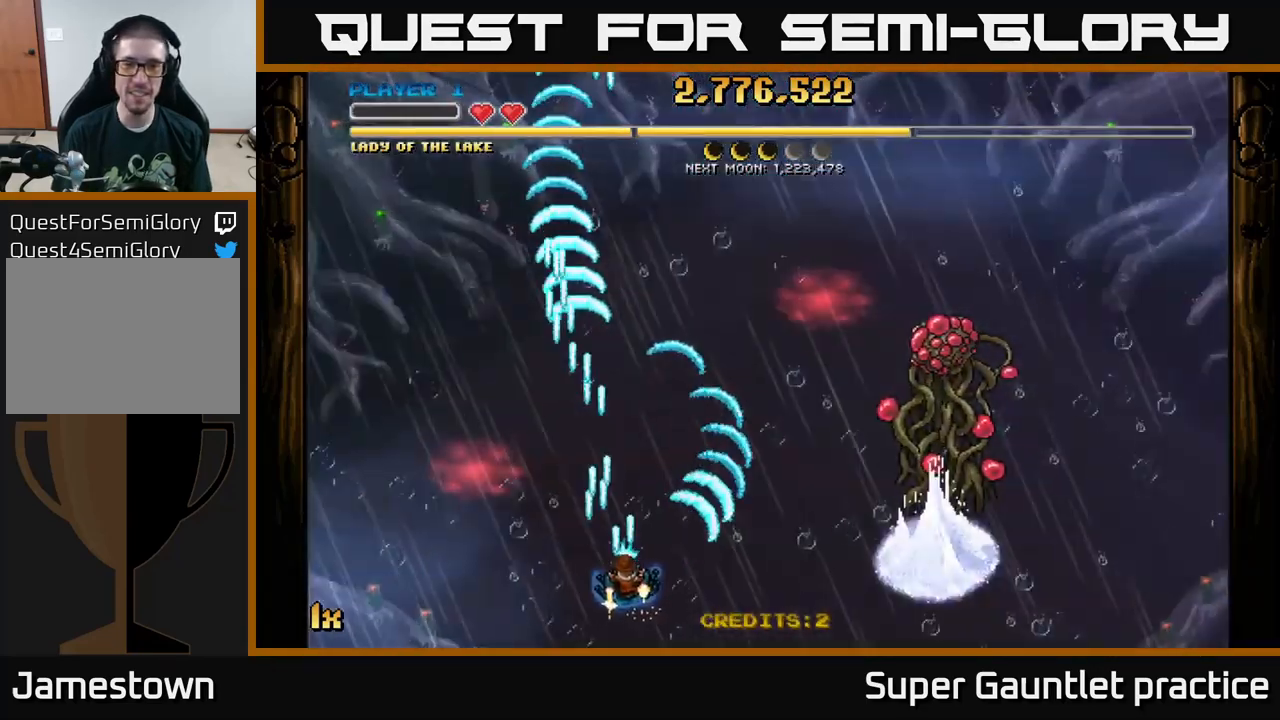
{"buttons": ["A"], "left_stick": "right", "events": [[316, "left_stick", "right"]]}
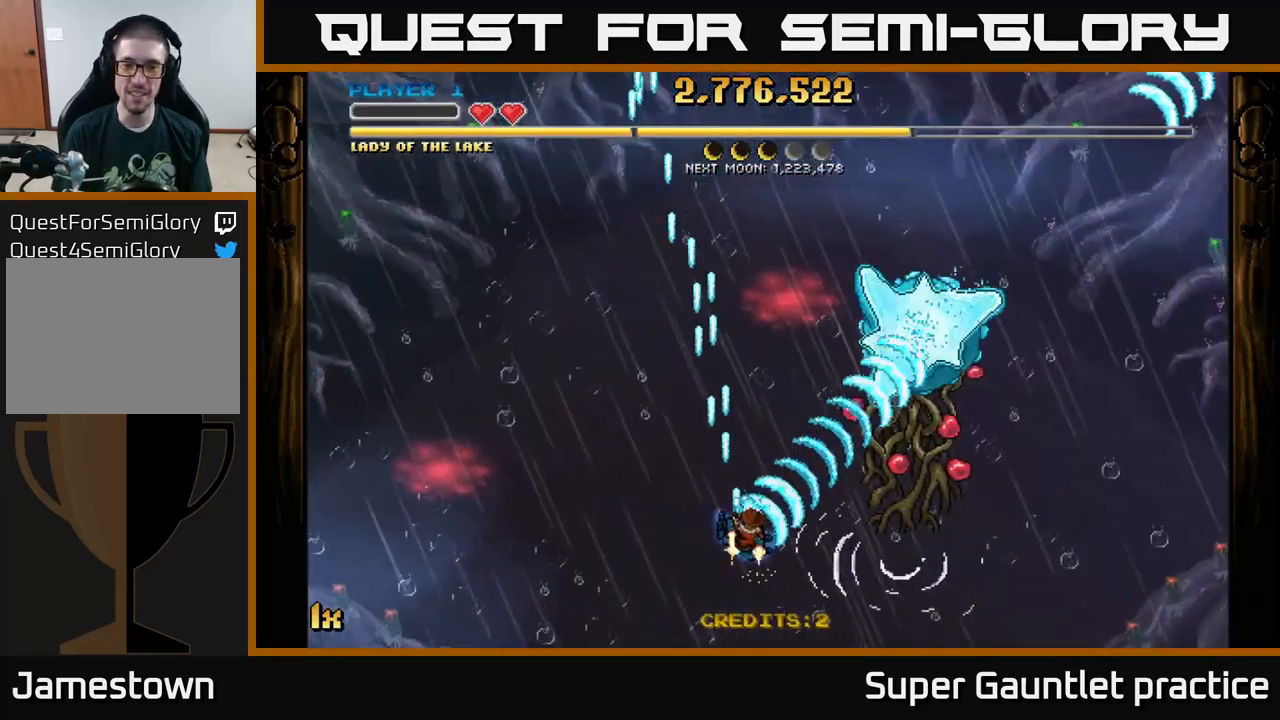
{"buttons": ["A"], "left_stick": "down", "events": [[33, "left_stick", "up-right"], [366, "left_stick", "down-right"], [433, "left_stick", "down"]]}
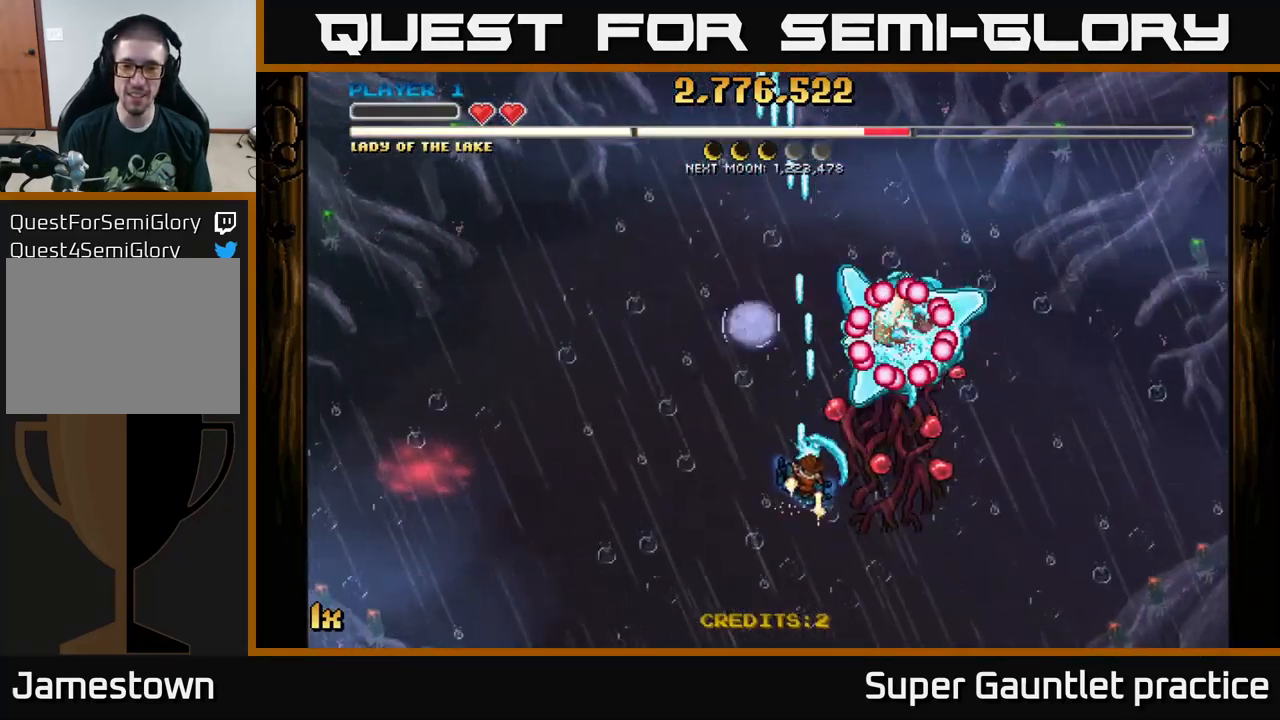
{"buttons": ["A", "X"], "left_stick": "up", "events": [[400, "left_stick", "left"], [433, "X", "down"], [450, "left_stick", "up"]]}
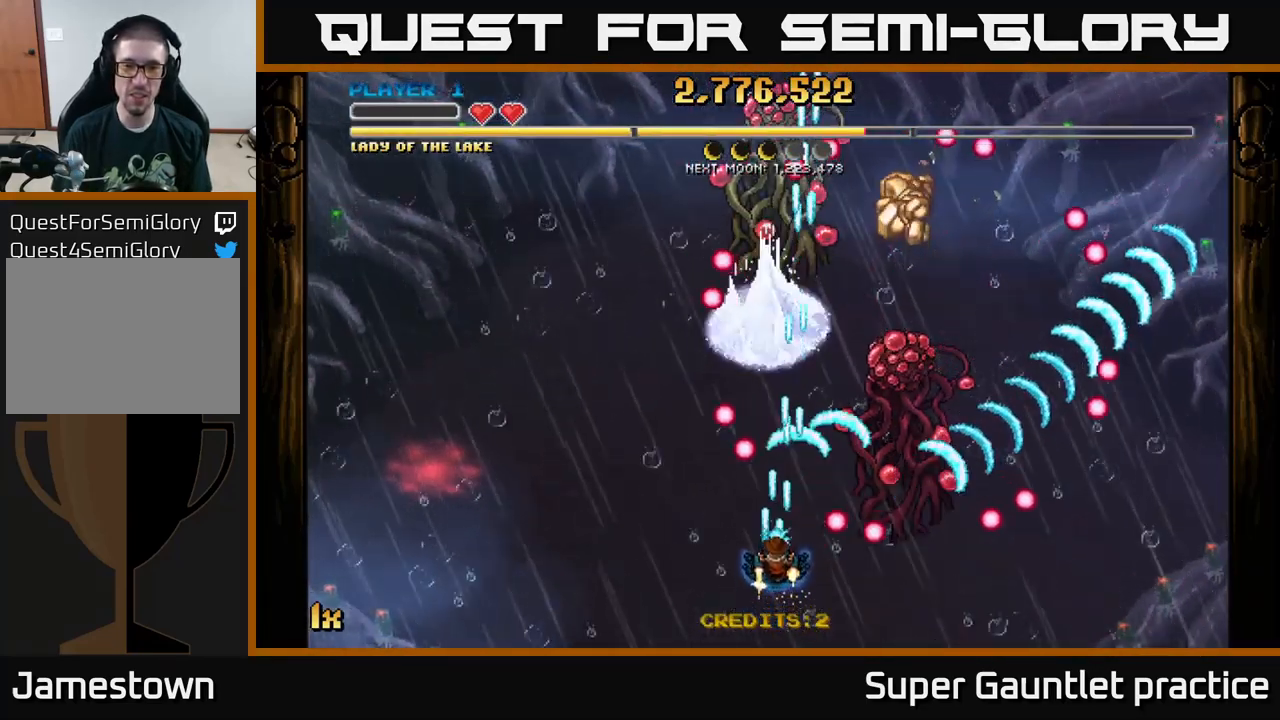
{"buttons": ["A"], "left_stick": "up", "events": [[66, "X", "up"]]}
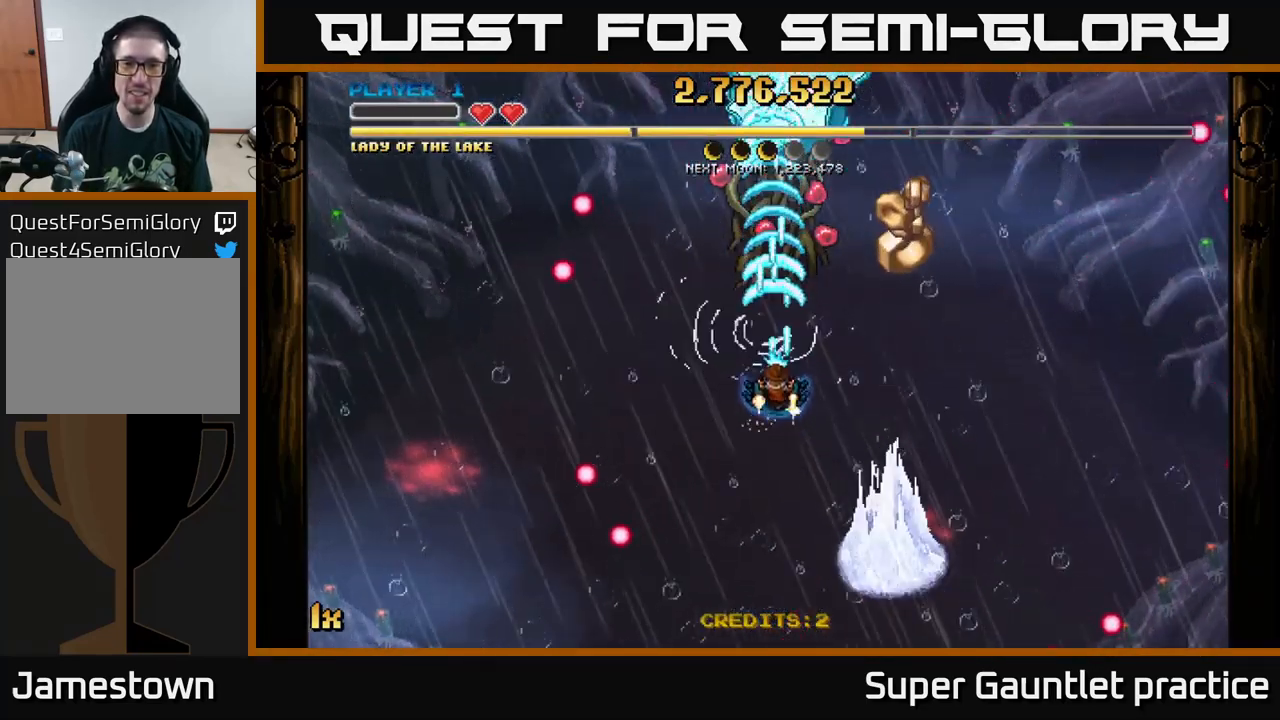
{"buttons": ["A"], "left_stick": "down-right", "events": [[250, "left_stick", "right"], [300, "left_stick", "down-right"]]}
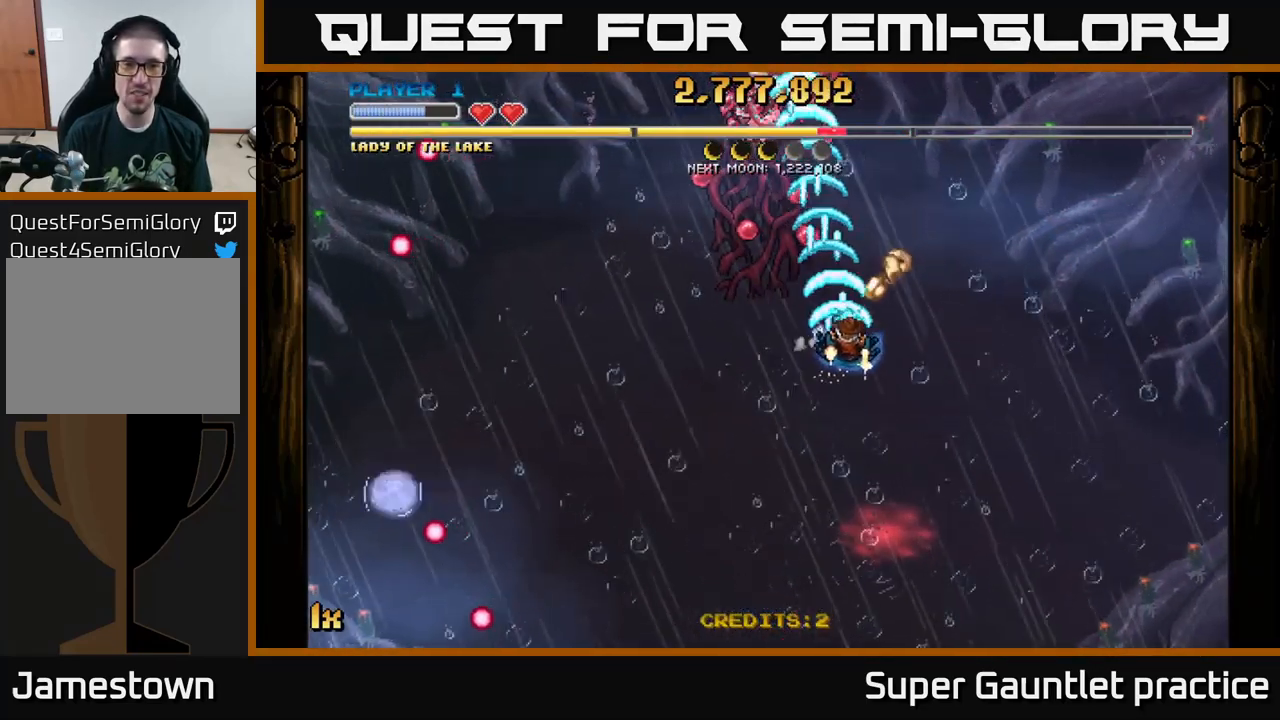
{"buttons": ["A"], "left_stick": "up-right", "events": [[50, "left_stick", "up-left"], [133, "left_stick", "left"], [150, "X", "down"], [300, "X", "up"], [483, "left_stick", "up-right"]]}
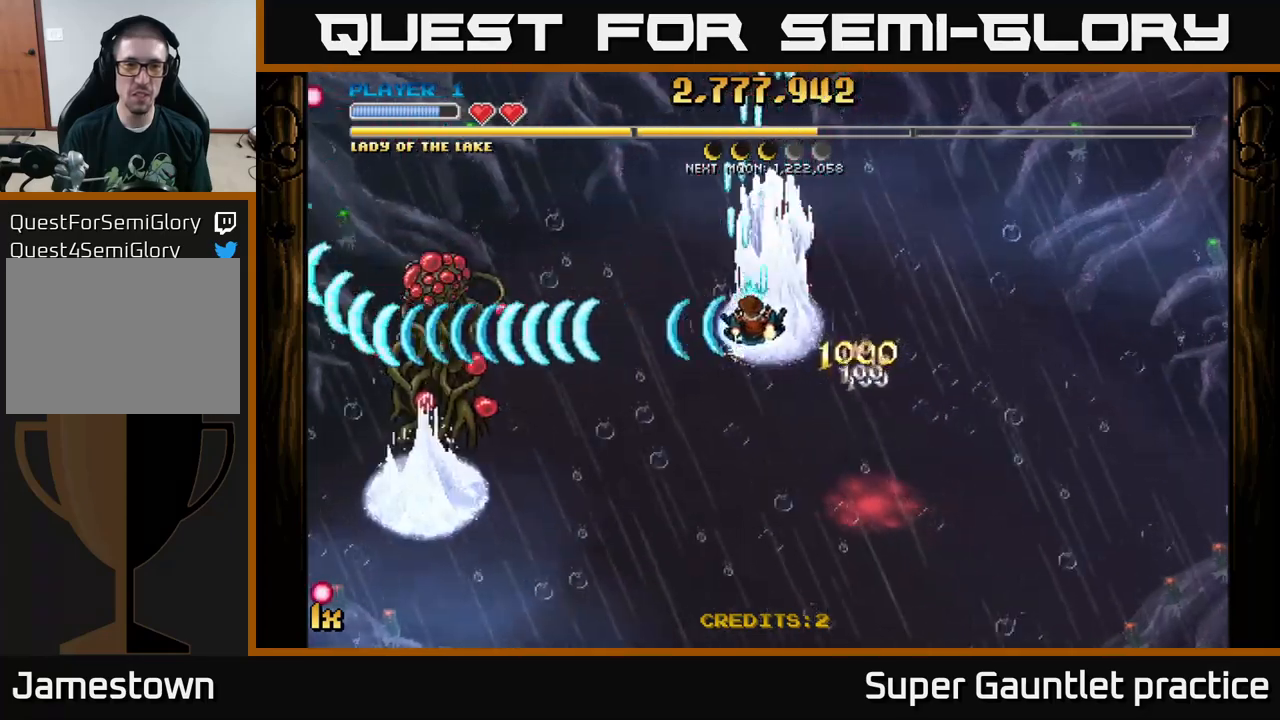
{"buttons": ["A"], "left_stick": "center", "events": [[200, "left_stick", "center"]]}
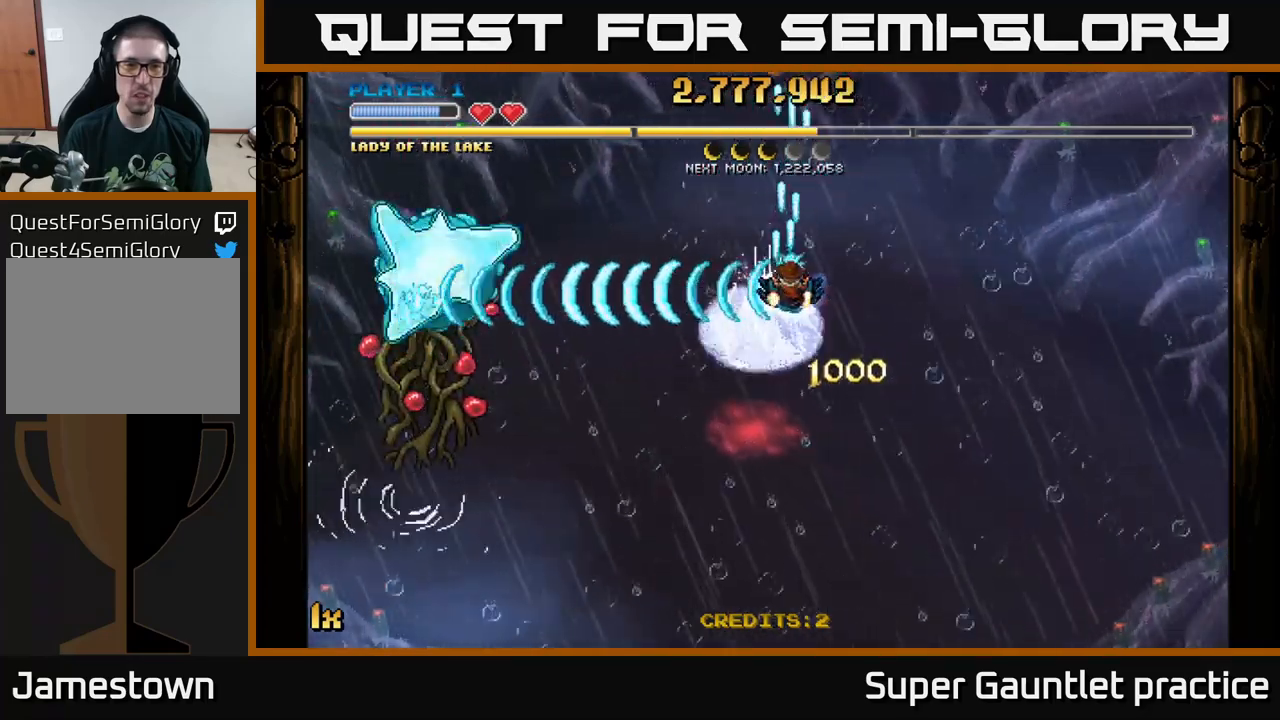
{"buttons": ["A"], "left_stick": "center", "events": []}
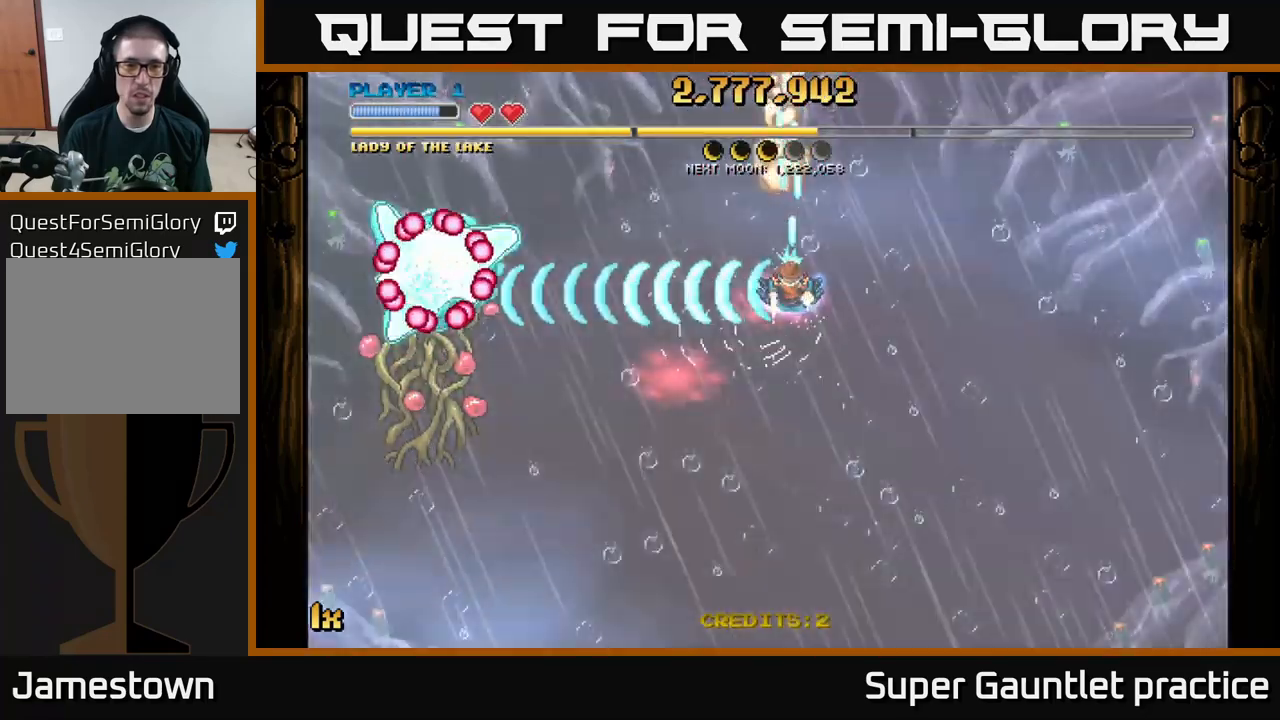
{"buttons": ["A"], "left_stick": "center", "events": []}
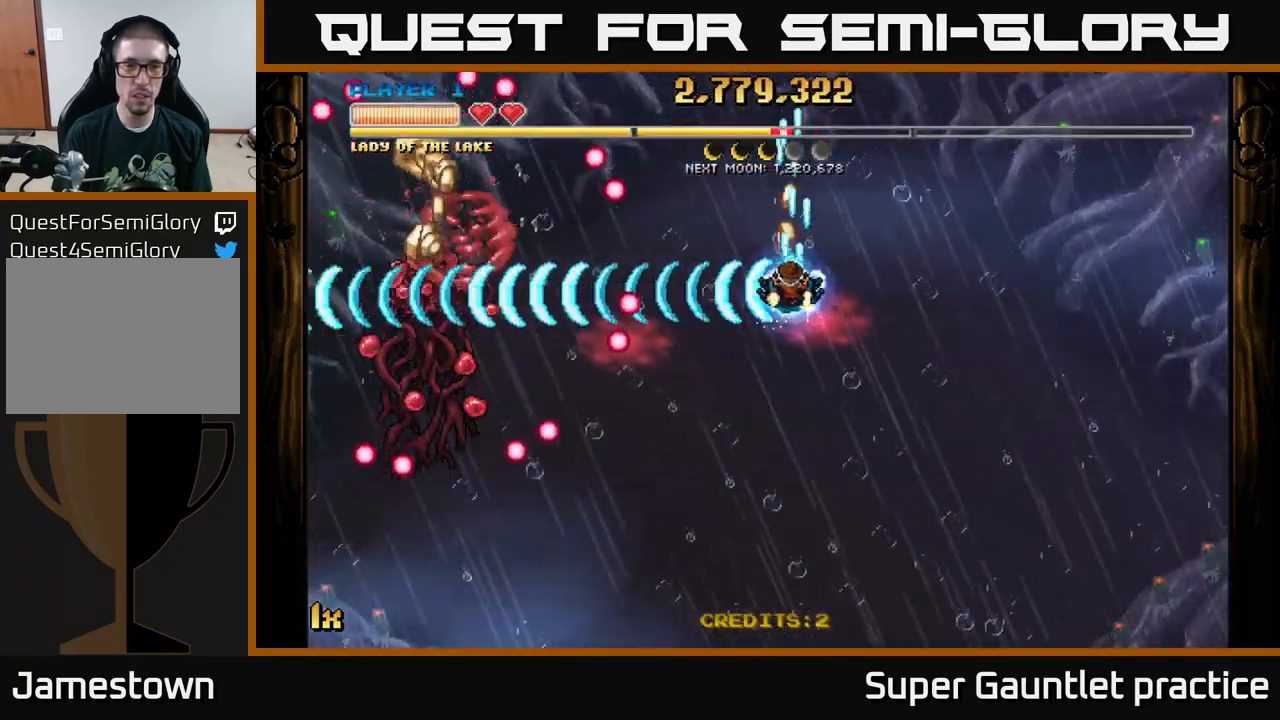
{"buttons": ["A"], "left_stick": "down-left", "events": [[50, "left_stick", "up-left"], [150, "left_stick", "left"], [317, "left_stick", "down-left"]]}
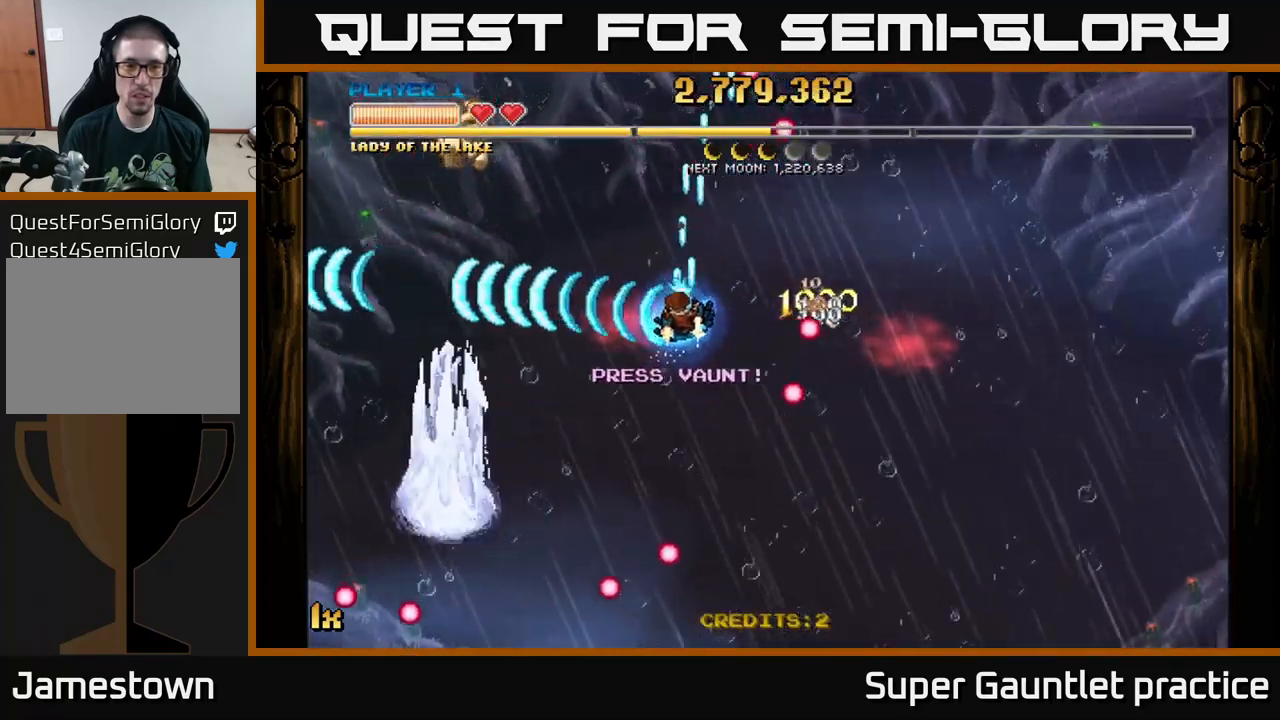
{"buttons": ["A"], "left_stick": "down-left", "events": []}
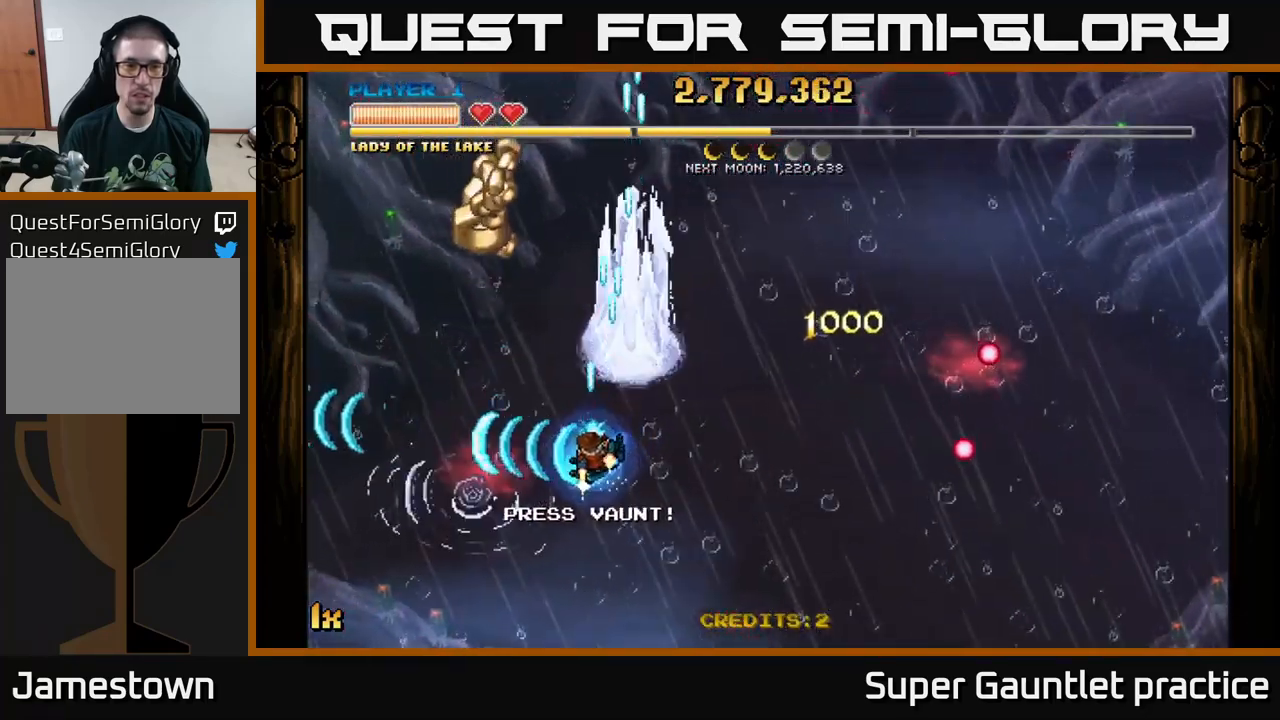
{"buttons": ["A"], "left_stick": "up-left", "events": [[400, "left_stick", "up-left"]]}
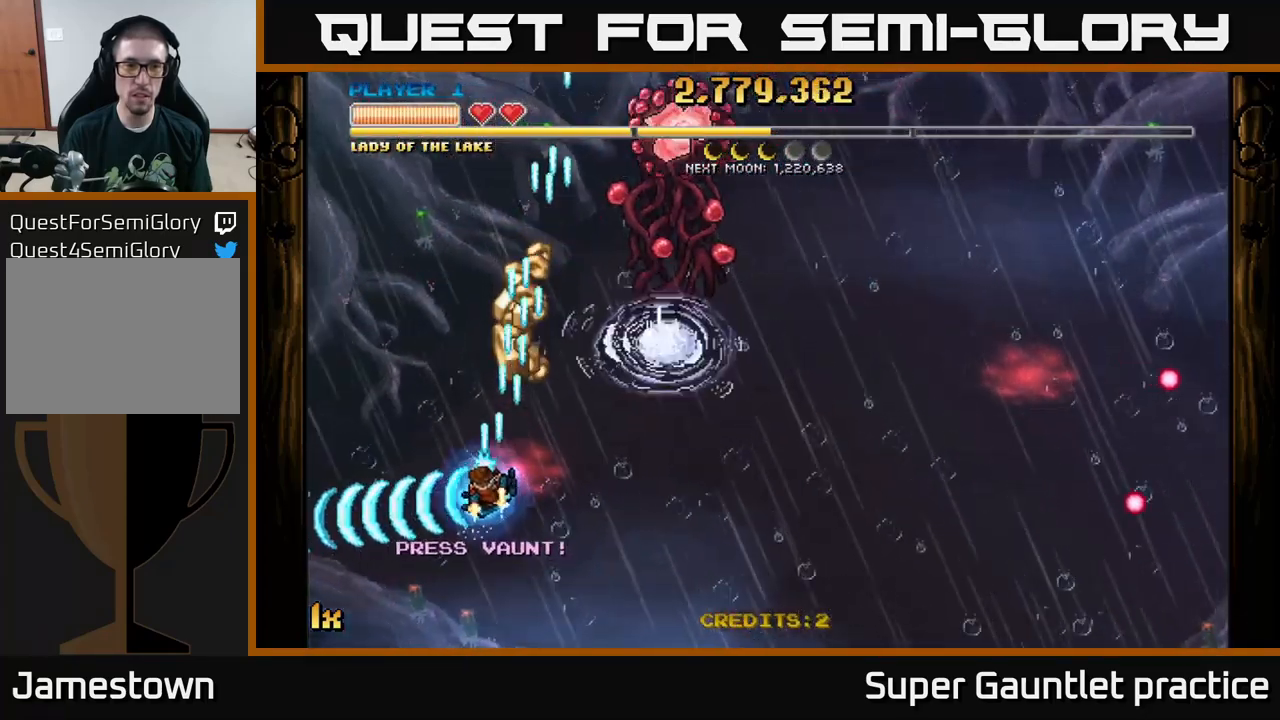
{"buttons": ["A"], "left_stick": "up-right", "events": [[150, "left_stick", "up-right"], [167, "X", "down"], [283, "X", "up"]]}
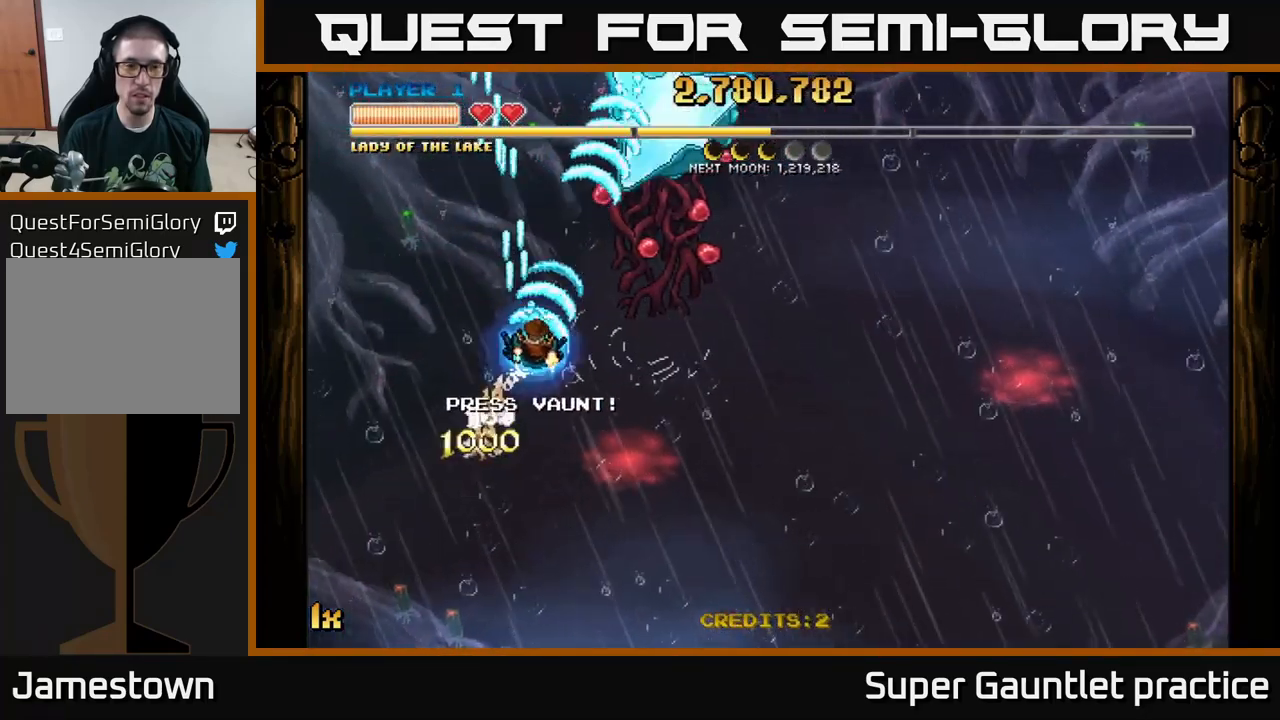
{"buttons": ["A"], "left_stick": "up-right", "events": [[83, "L1", "down"], [200, "L1", "up"]]}
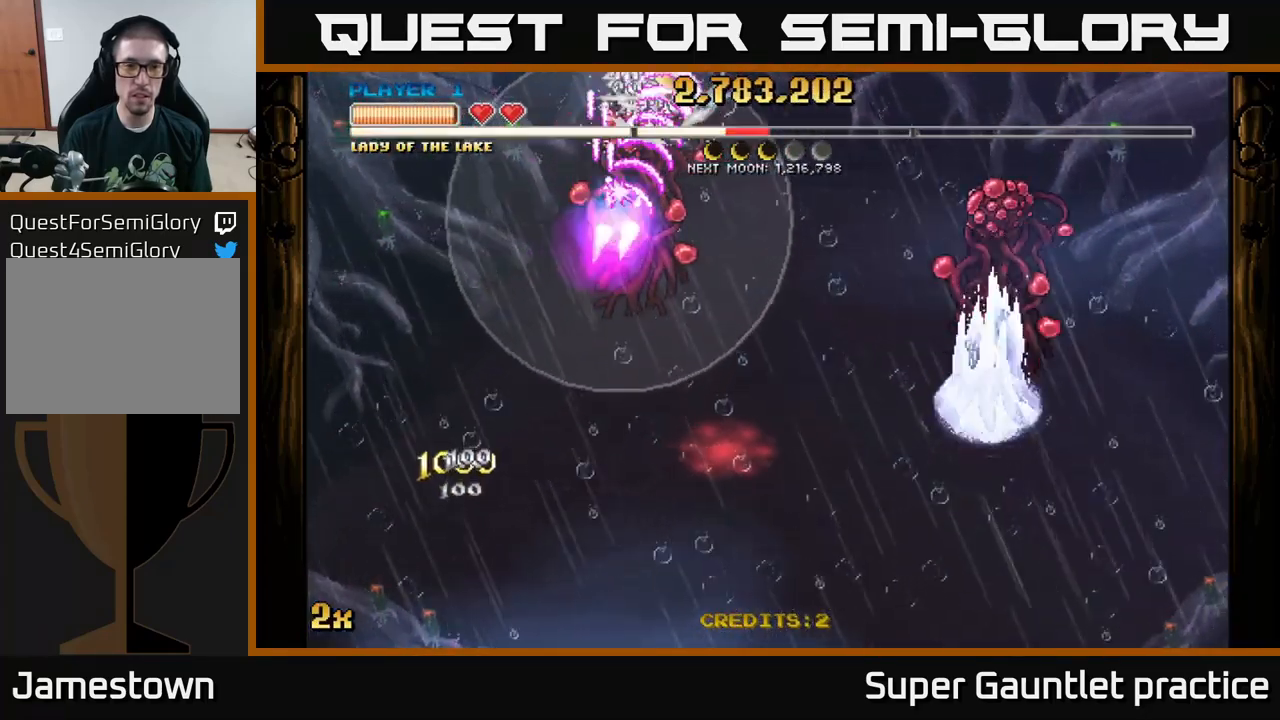
{"buttons": ["A", "X"], "left_stick": "right", "events": [[233, "left_stick", "down"], [283, "left_stick", "down-left"], [400, "left_stick", "down-right"], [483, "X", "down"], [500, "left_stick", "right"]]}
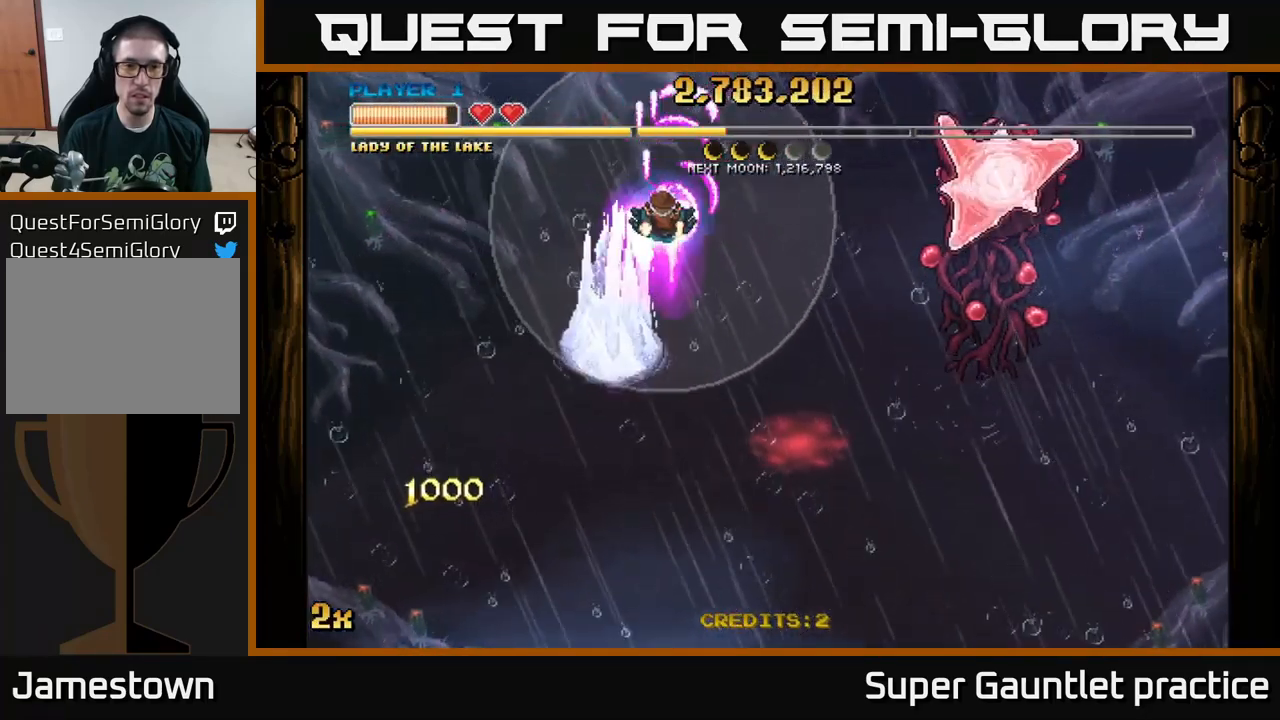
{"buttons": ["A"], "left_stick": "right", "events": [[83, "X", "up"]]}
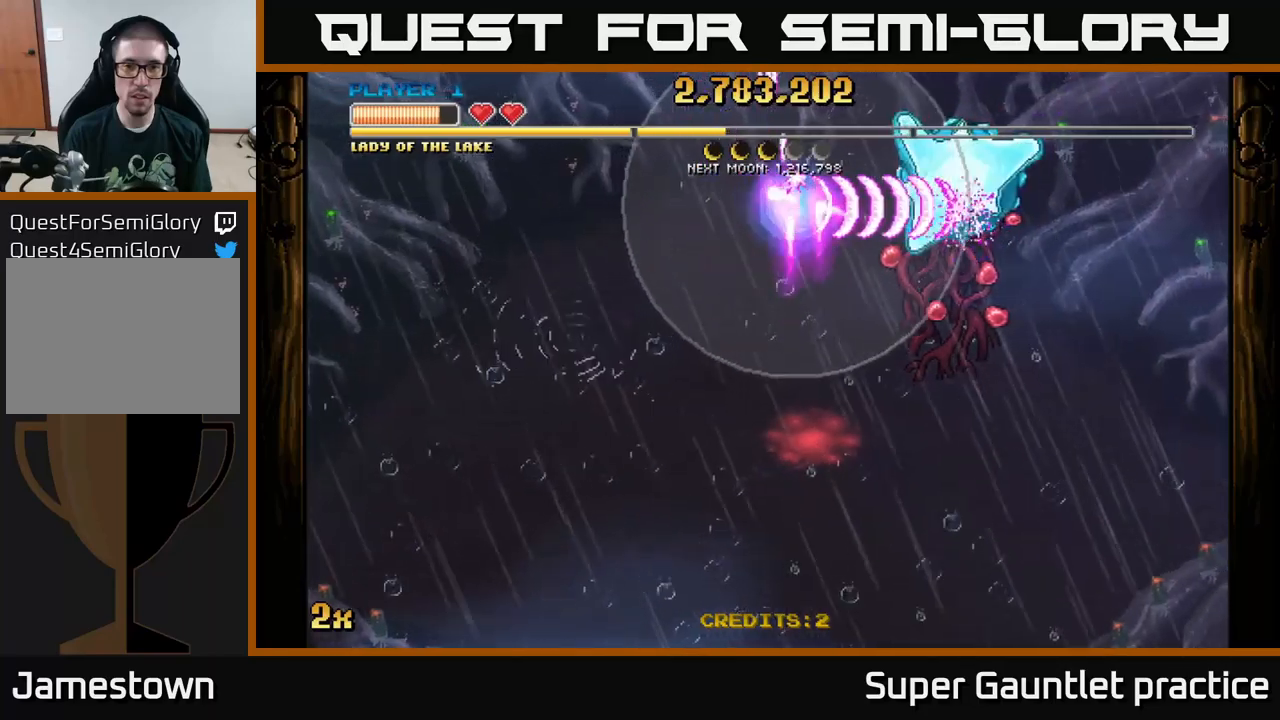
{"buttons": ["A"], "left_stick": "left", "events": [[367, "left_stick", "left"]]}
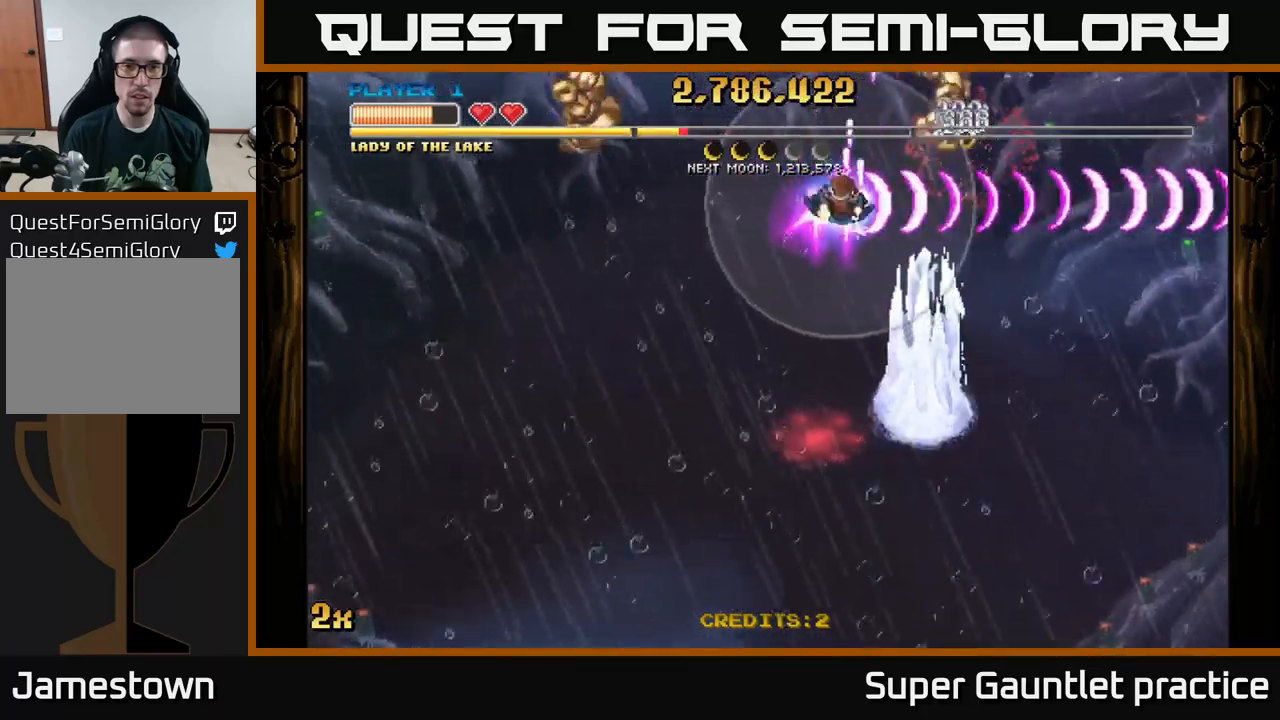
{"buttons": ["A"], "left_stick": "down-left", "events": [[200, "left_stick", "down-left"]]}
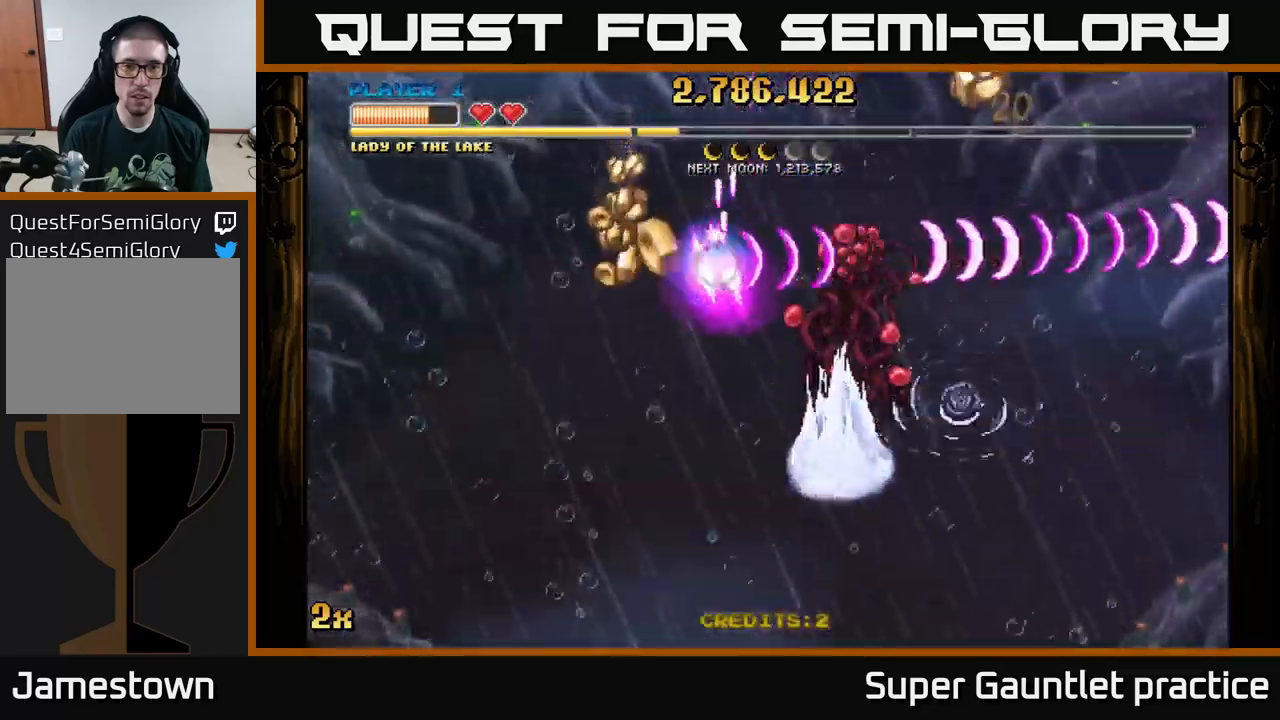
{"buttons": ["A"], "left_stick": "down-right", "events": [[250, "left_stick", "up-right"], [267, "X", "down"], [367, "X", "up"], [434, "left_stick", "down-right"]]}
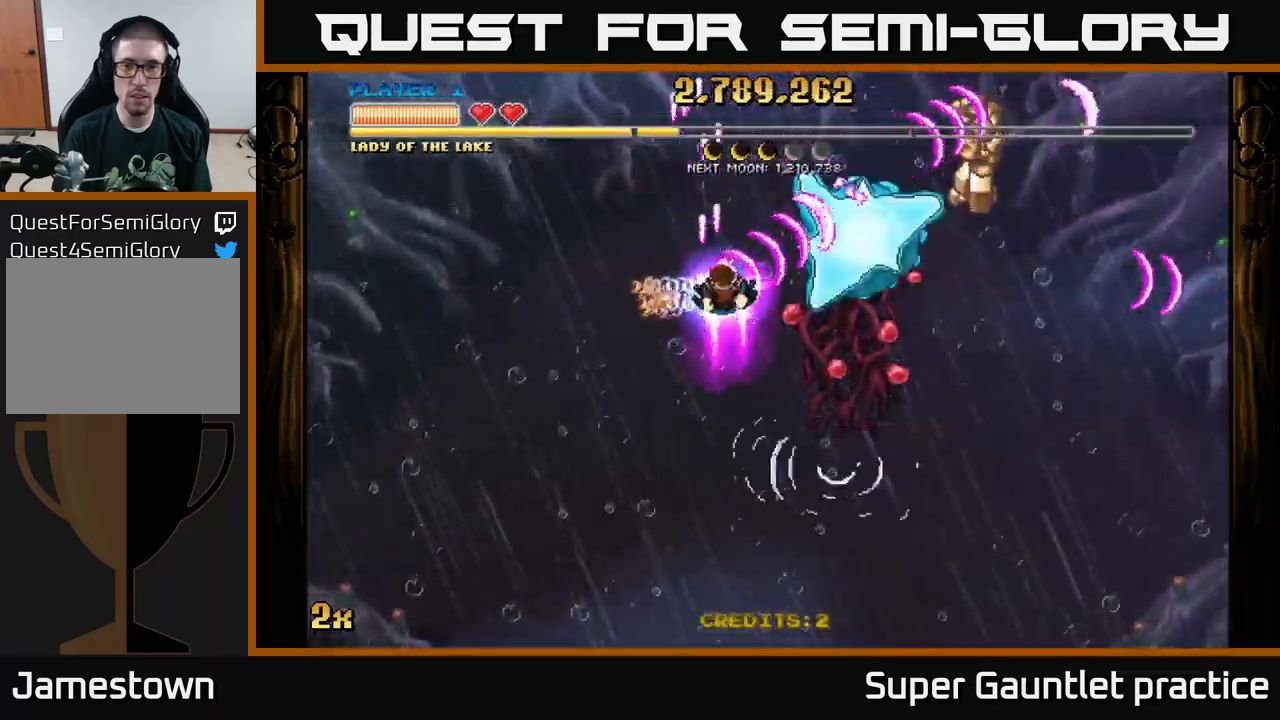
{"buttons": ["A"], "left_stick": "down", "events": [[150, "left_stick", "down-left"], [300, "left_stick", "left"], [484, "left_stick", "down"]]}
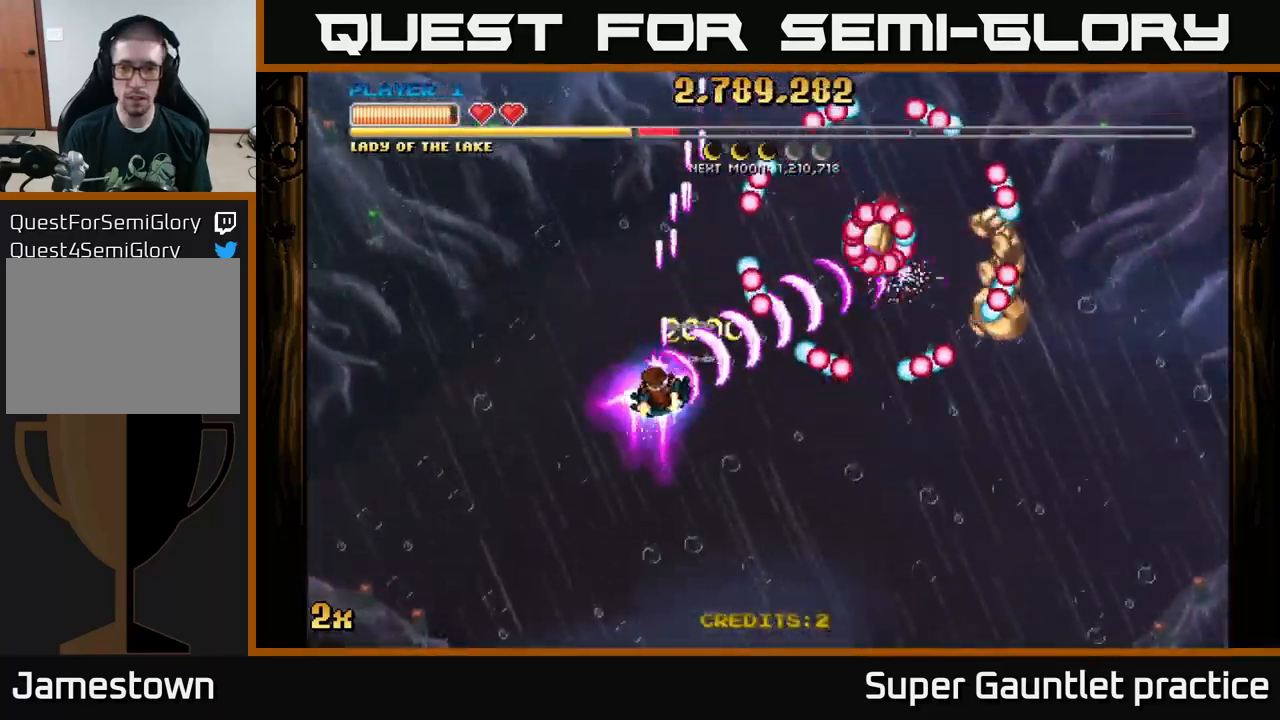
{"buttons": ["A"], "left_stick": "down-right", "events": [[67, "left_stick", "down-right"], [300, "left_stick", "right"], [434, "left_stick", "down-right"]]}
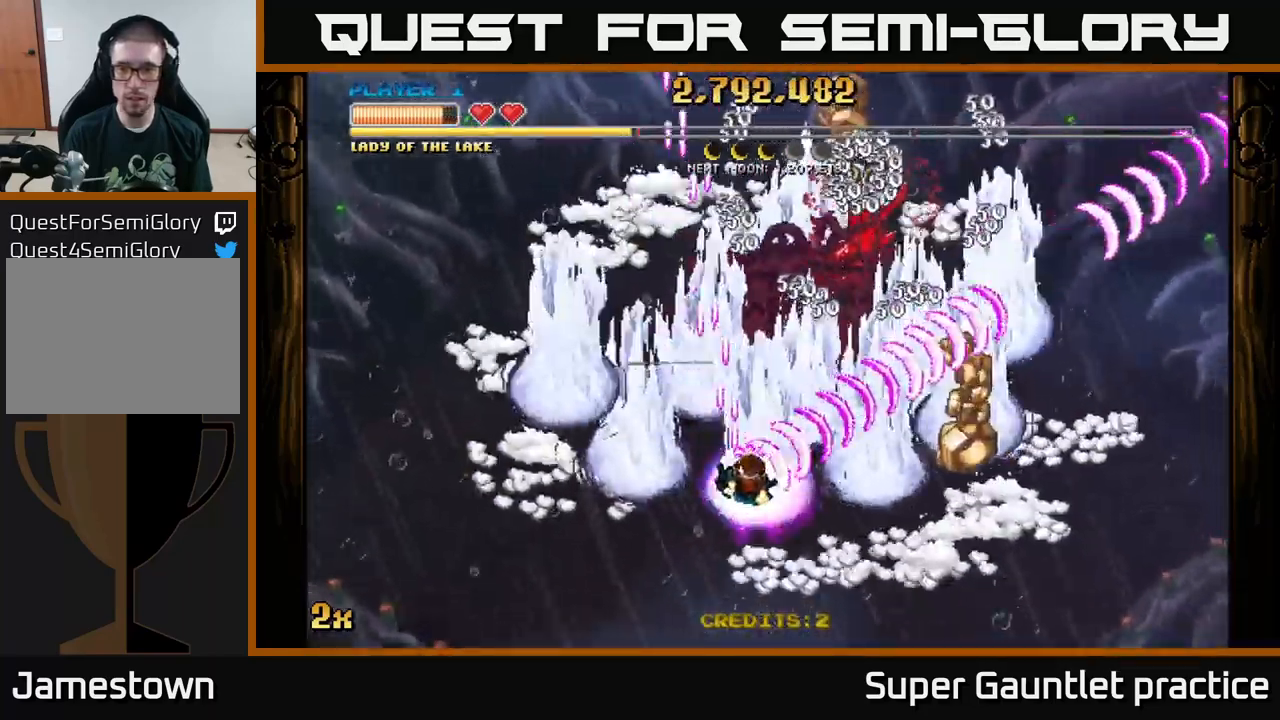
{"buttons": ["A"], "left_stick": "down-right", "events": []}